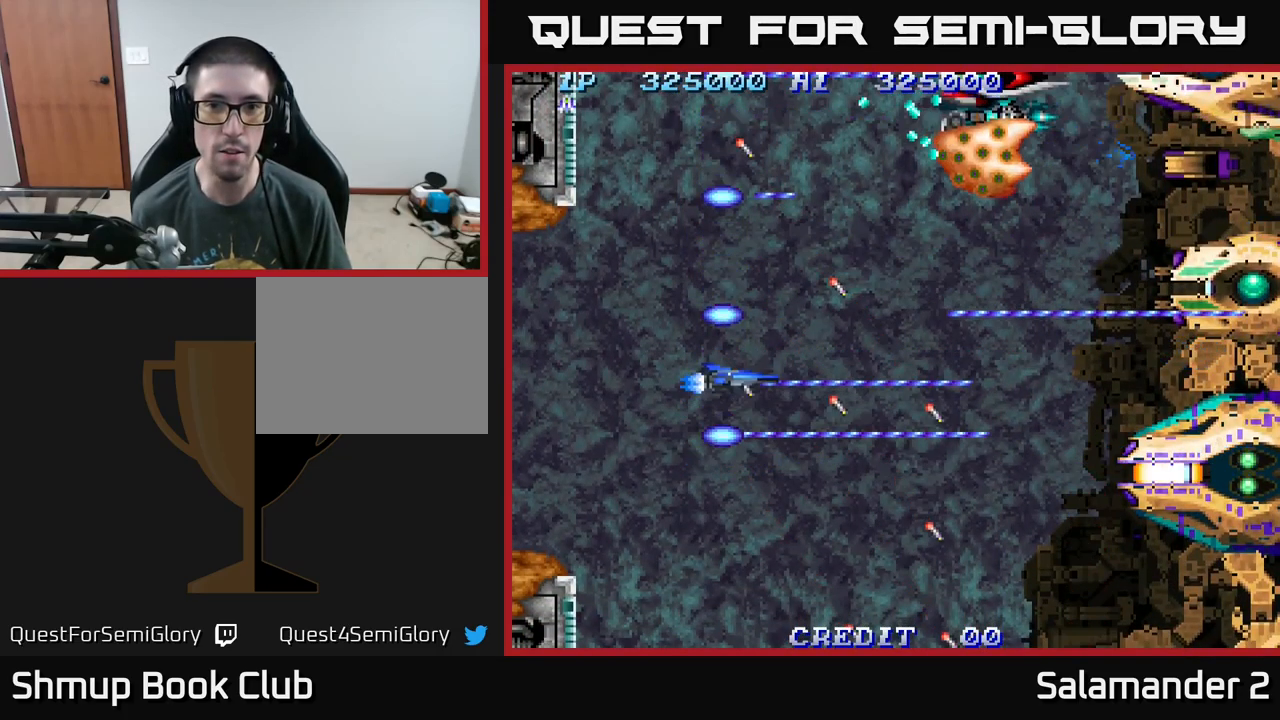
Gameplay with a controller (Xbox layout); each line is a JSON object with the inputs held at the frame after it. "events" lists button and stick changes between this image and that frame as [ms after this image, input, new state], when the widget could be followed in between. Not read: left_stick.
{"buttons": ["A", "DPAD_DOWN"], "right_stick": "center", "events": [[284, "DPAD_UP", "up"], [317, "DPAD_DOWN", "down"]]}
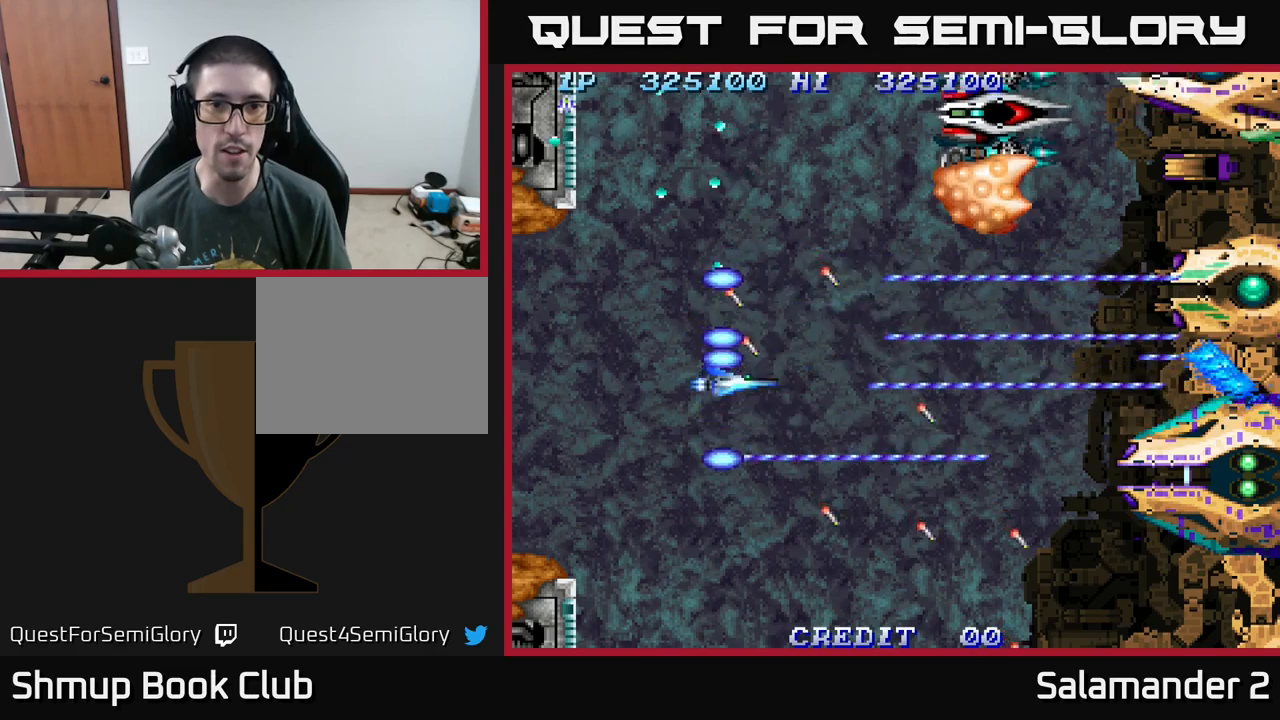
{"buttons": ["A", "DPAD_UP"], "right_stick": "center", "events": [[83, "DPAD_DOWN", "up"], [233, "DPAD_UP", "down"]]}
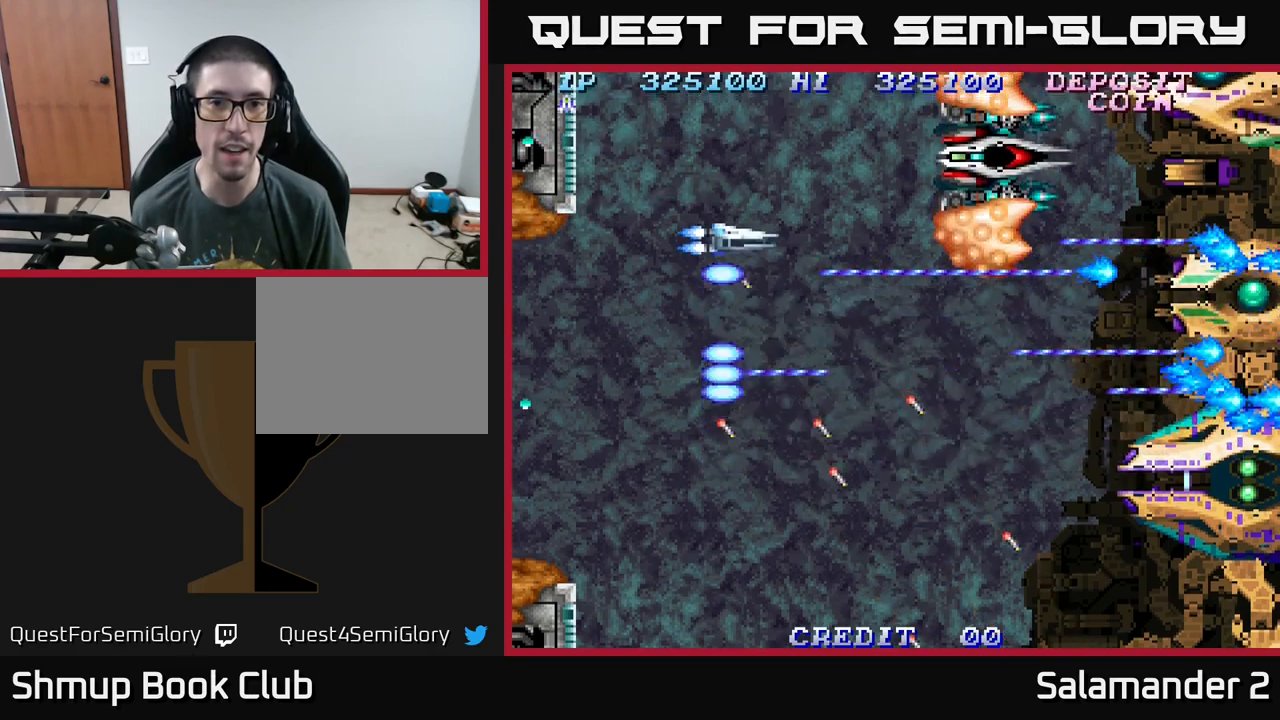
{"buttons": ["A"], "right_stick": "center", "events": [[383, "DPAD_UP", "up"]]}
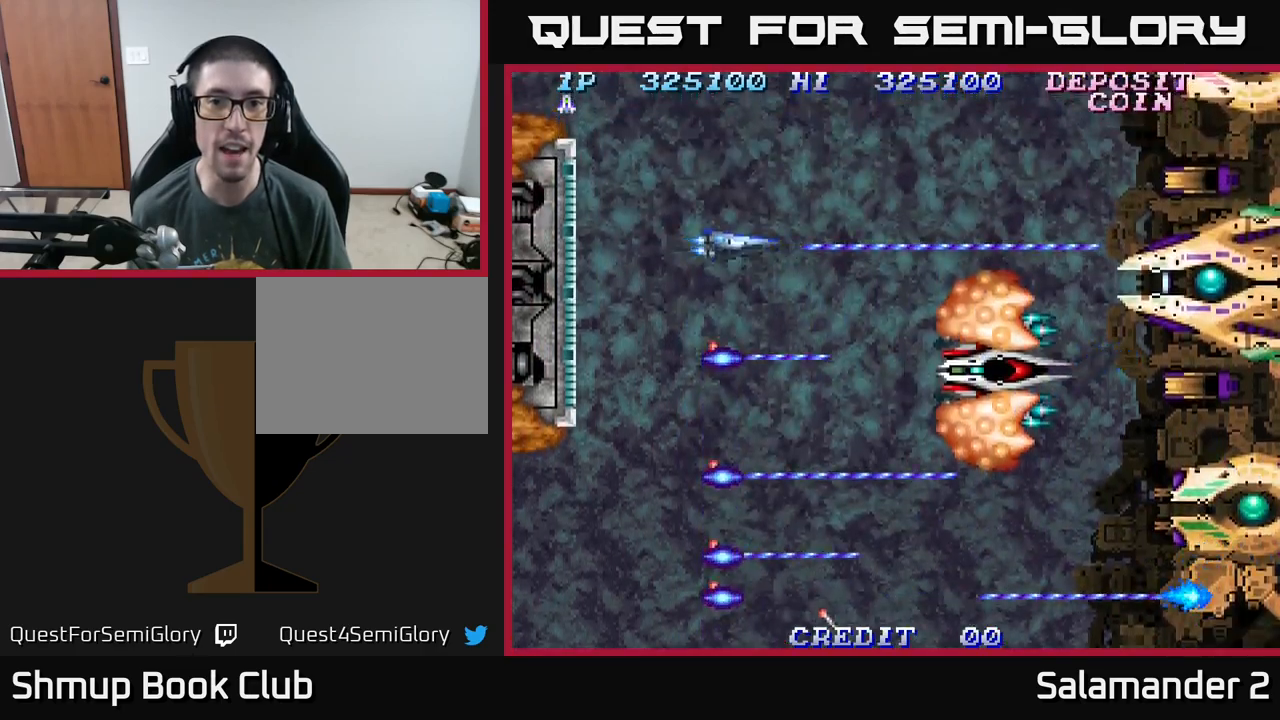
{"buttons": ["A"], "right_stick": "center", "events": [[183, "DPAD_DOWN", "down"], [300, "DPAD_DOWN", "up"]]}
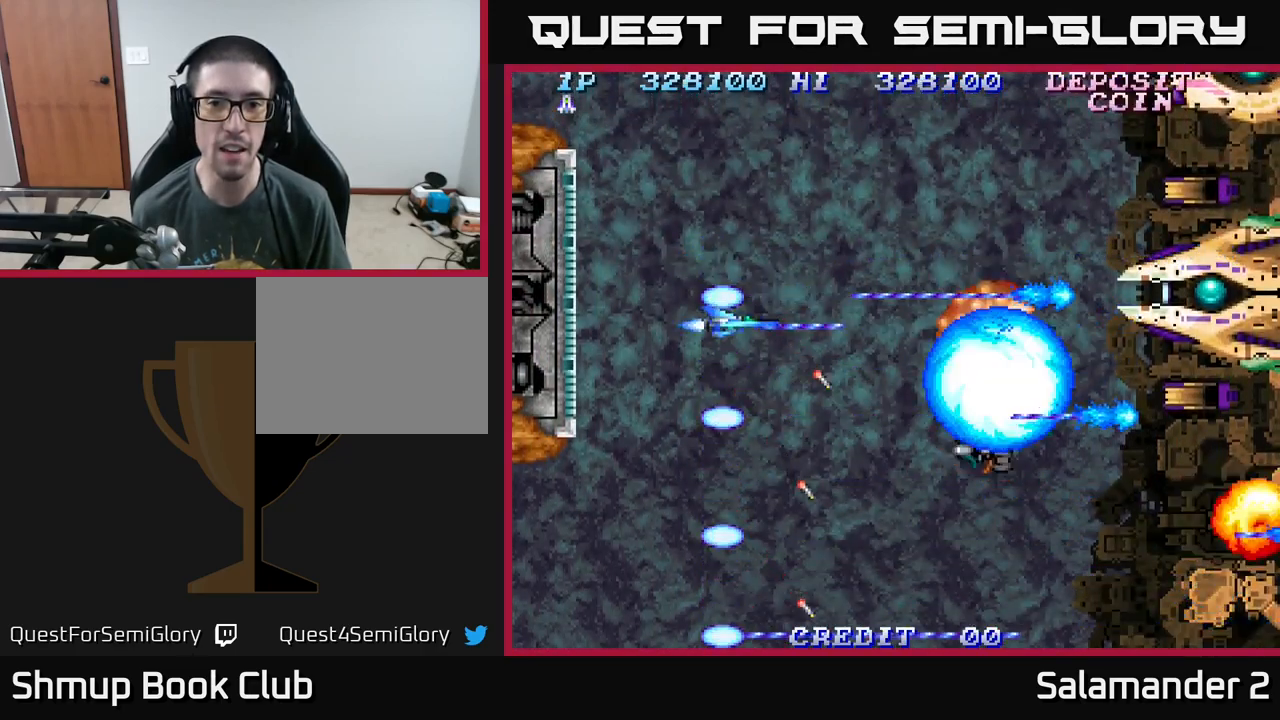
{"buttons": ["A"], "right_stick": "center", "events": [[183, "DPAD_UP", "down"], [300, "DPAD_UP", "up"]]}
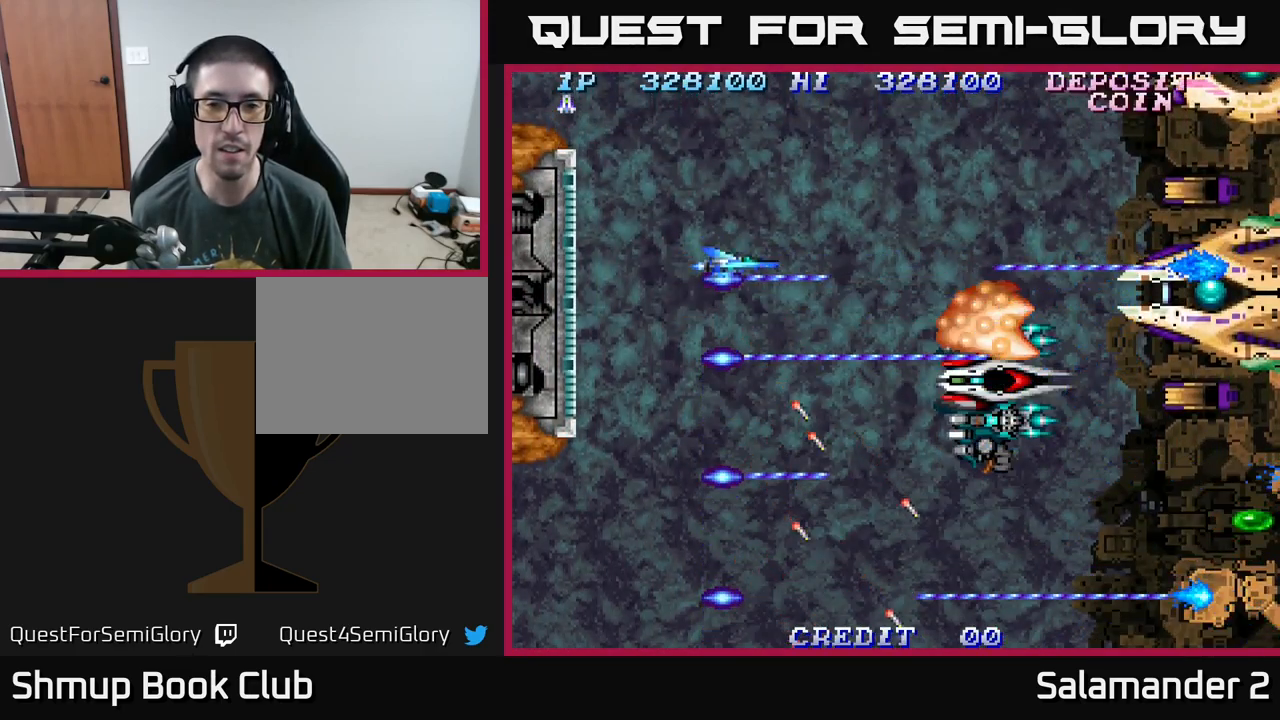
{"buttons": ["A", "DPAD_UP"], "right_stick": "center", "events": [[300, "DPAD_DOWN", "down"], [333, "DPAD_DOWN", "up"], [450, "DPAD_UP", "down"]]}
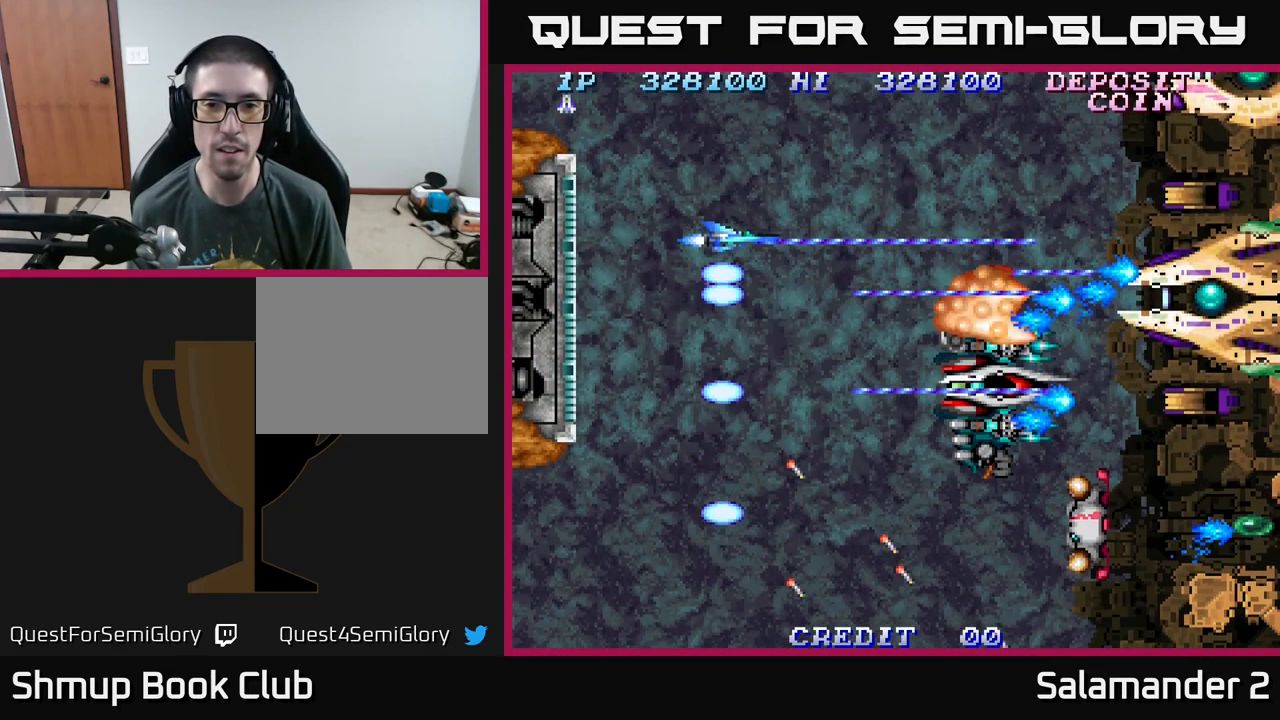
{"buttons": ["A"], "right_stick": "center", "events": [[67, "DPAD_UP", "up"], [300, "DPAD_UP", "down"], [417, "DPAD_UP", "up"]]}
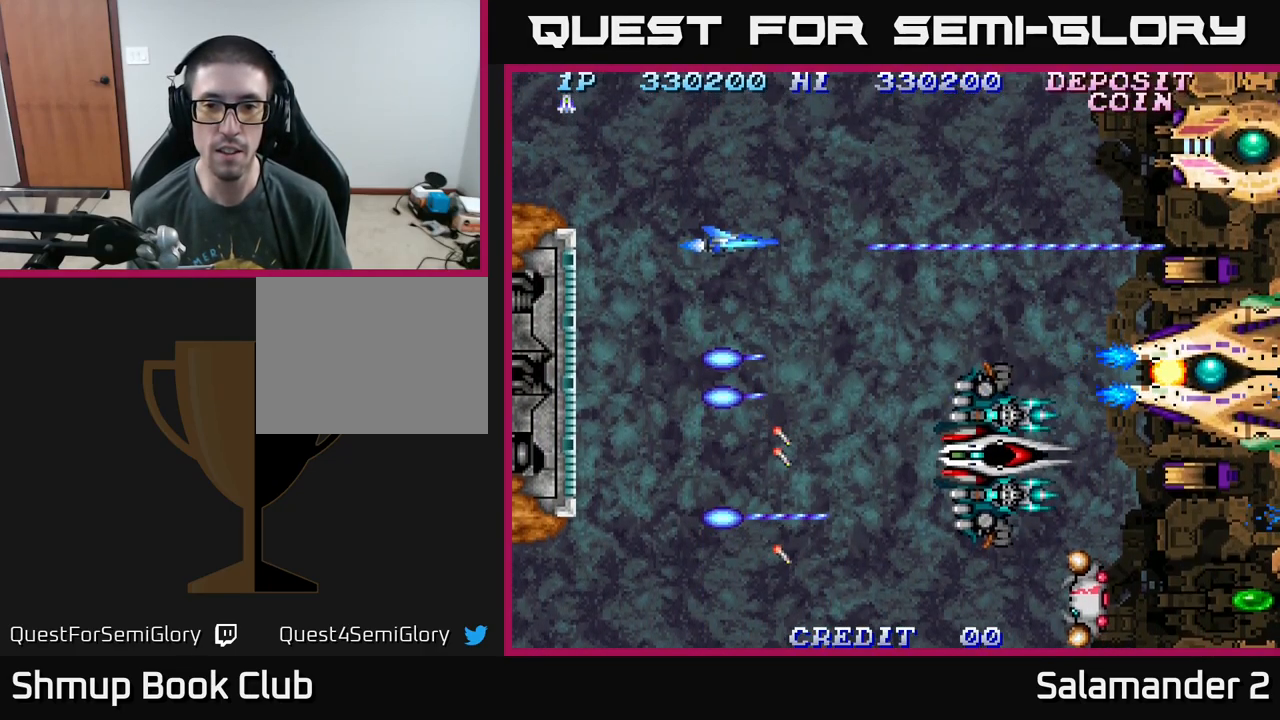
{"buttons": ["A", "DPAD_UP"], "right_stick": "center", "events": [[50, "DPAD_UP", "down"], [383, "DPAD_UP", "up"], [500, "DPAD_UP", "down"]]}
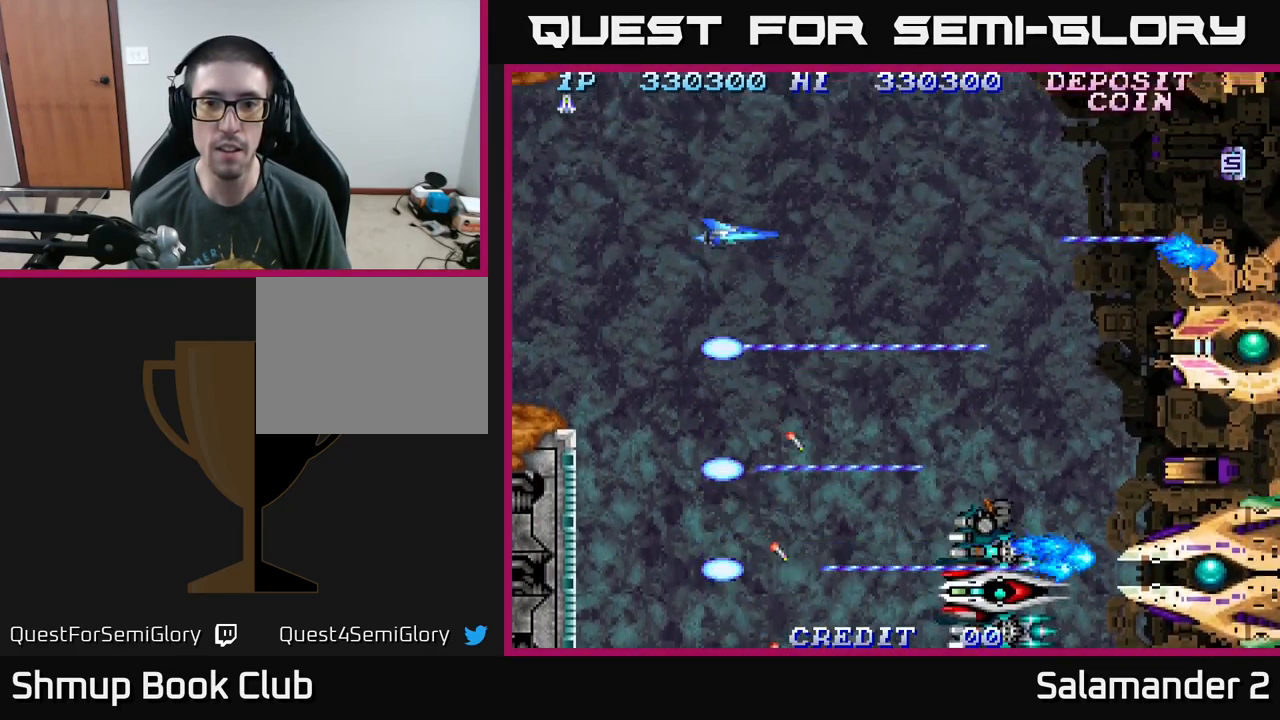
{"buttons": ["A"], "right_stick": "center", "events": [[67, "DPAD_UP", "up"], [317, "DPAD_UP", "down"], [400, "DPAD_UP", "up"]]}
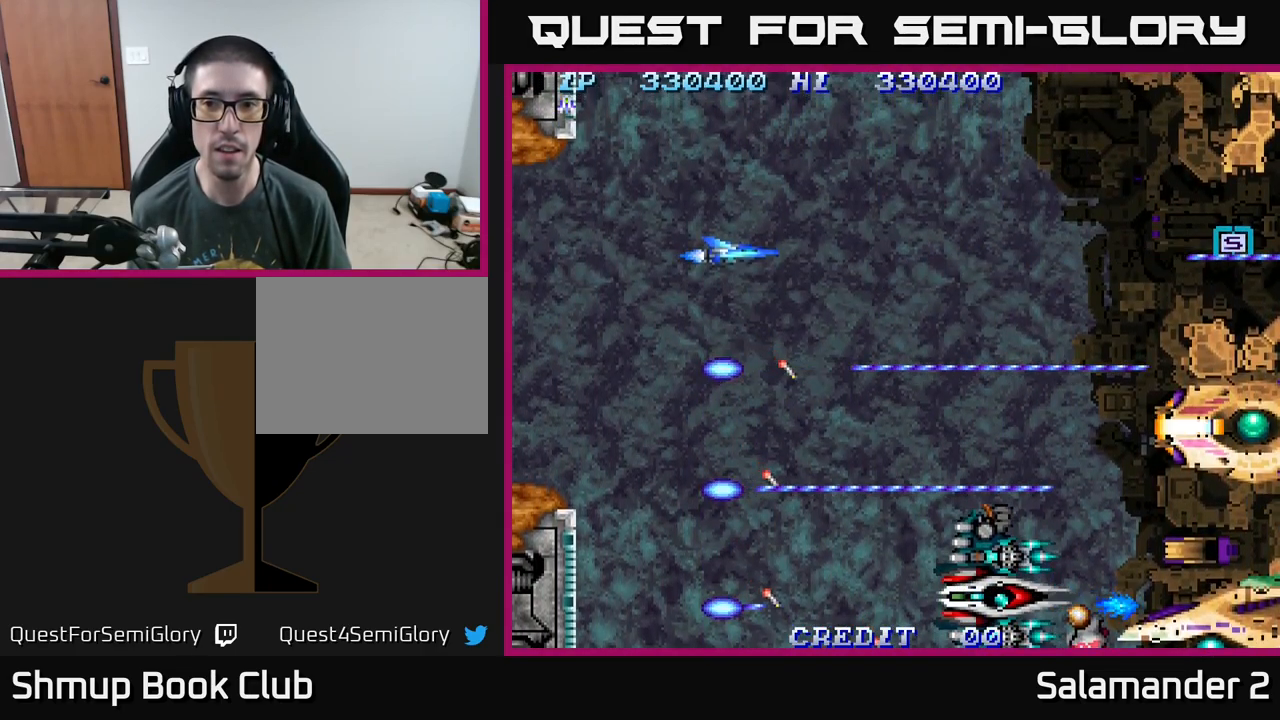
{"buttons": ["A"], "right_stick": "center", "events": [[50, "DPAD_UP", "down"], [117, "DPAD_UP", "up"], [367, "DPAD_UP", "down"], [417, "DPAD_UP", "up"]]}
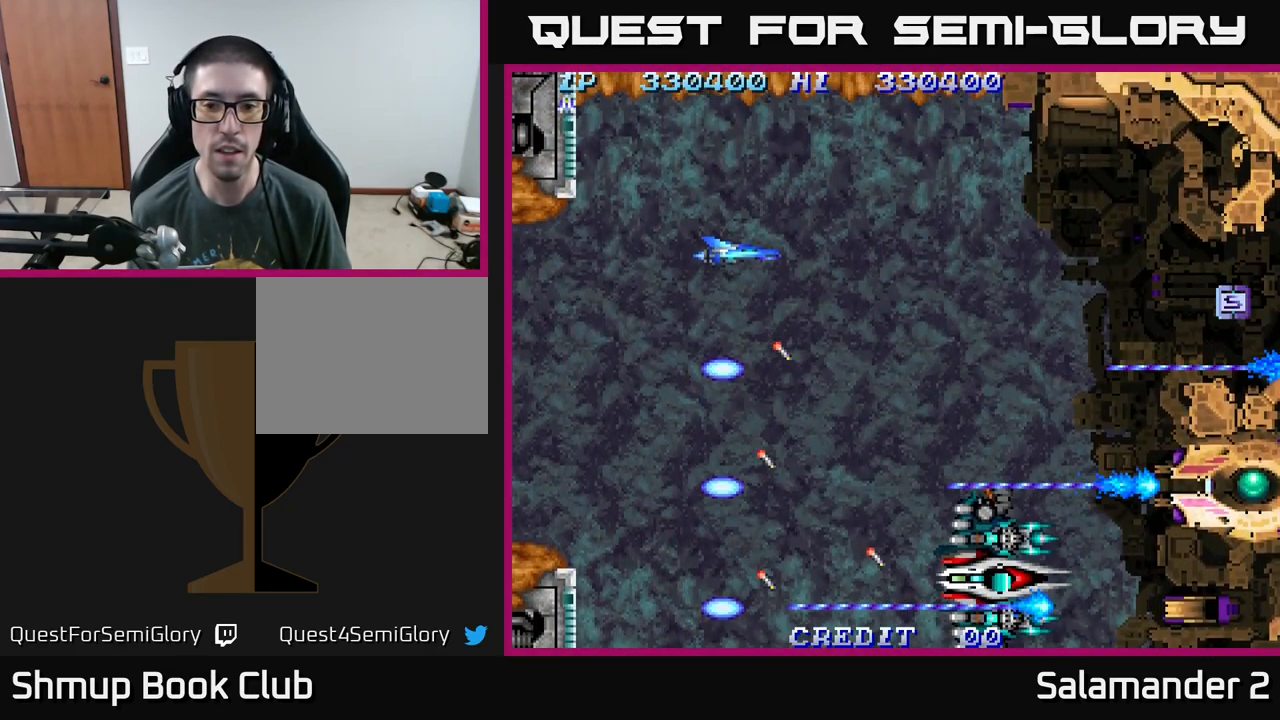
{"buttons": ["A", "DPAD_DOWN"], "right_stick": "center", "events": [[67, "DPAD_UP", "down"], [167, "DPAD_UP", "up"], [317, "DPAD_DOWN", "down"]]}
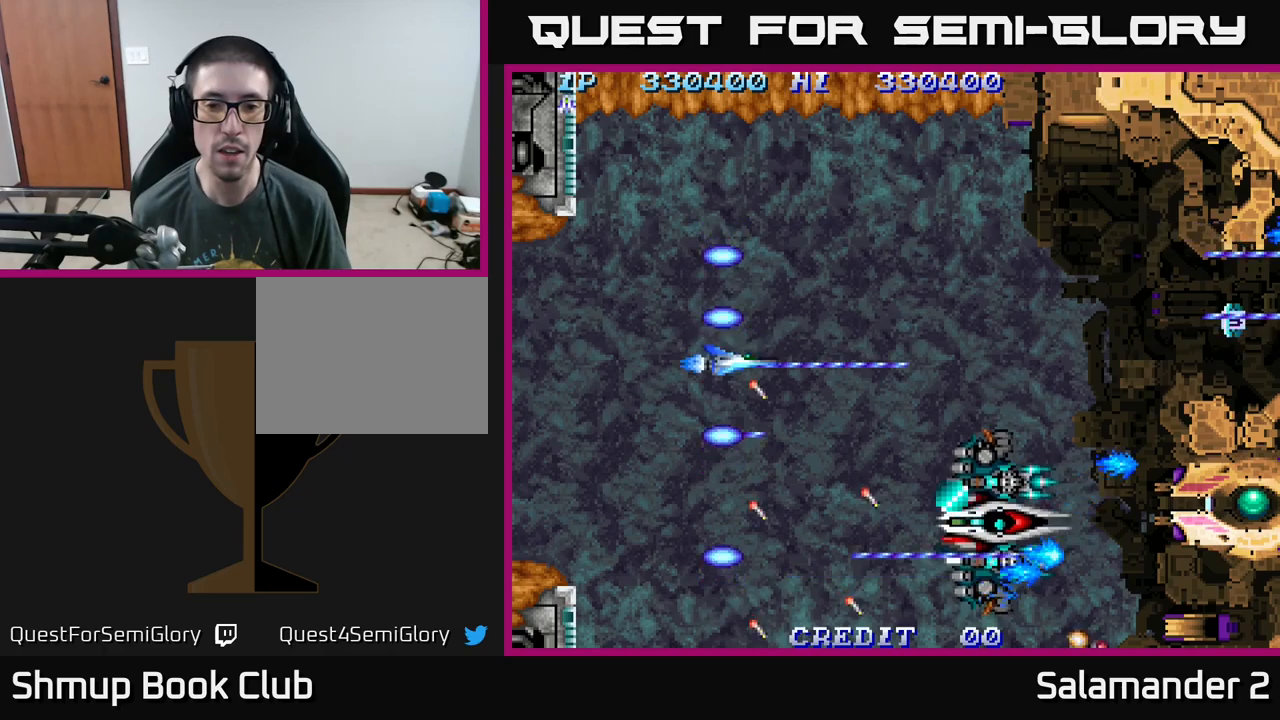
{"buttons": ["A"], "right_stick": "center", "events": [[383, "DPAD_RIGHT", "down"], [400, "DPAD_DOWN", "up"], [433, "DPAD_RIGHT", "up"], [450, "DPAD_UP", "down"], [483, "DPAD_UP", "up"]]}
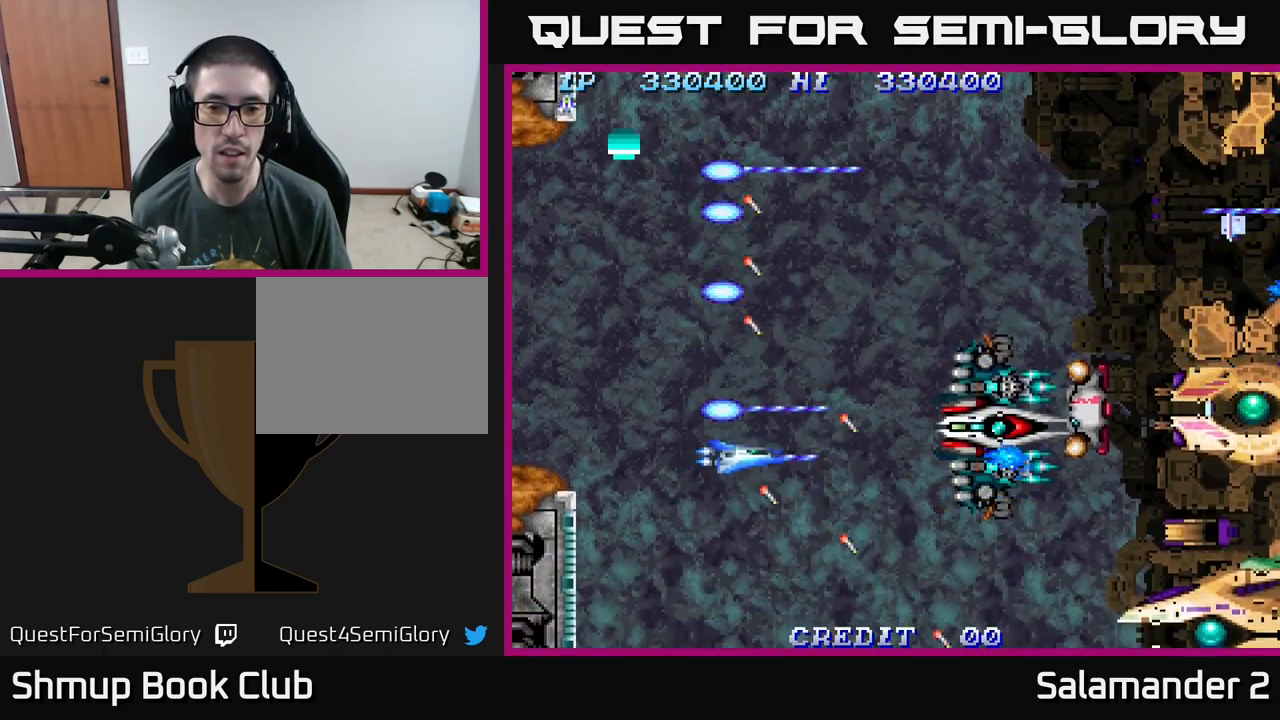
{"buttons": ["A"], "right_stick": "center", "events": [[50, "DPAD_DOWN", "down"], [83, "DPAD_DOWN", "up"], [367, "DPAD_UP", "down"], [383, "DPAD_UP", "up"]]}
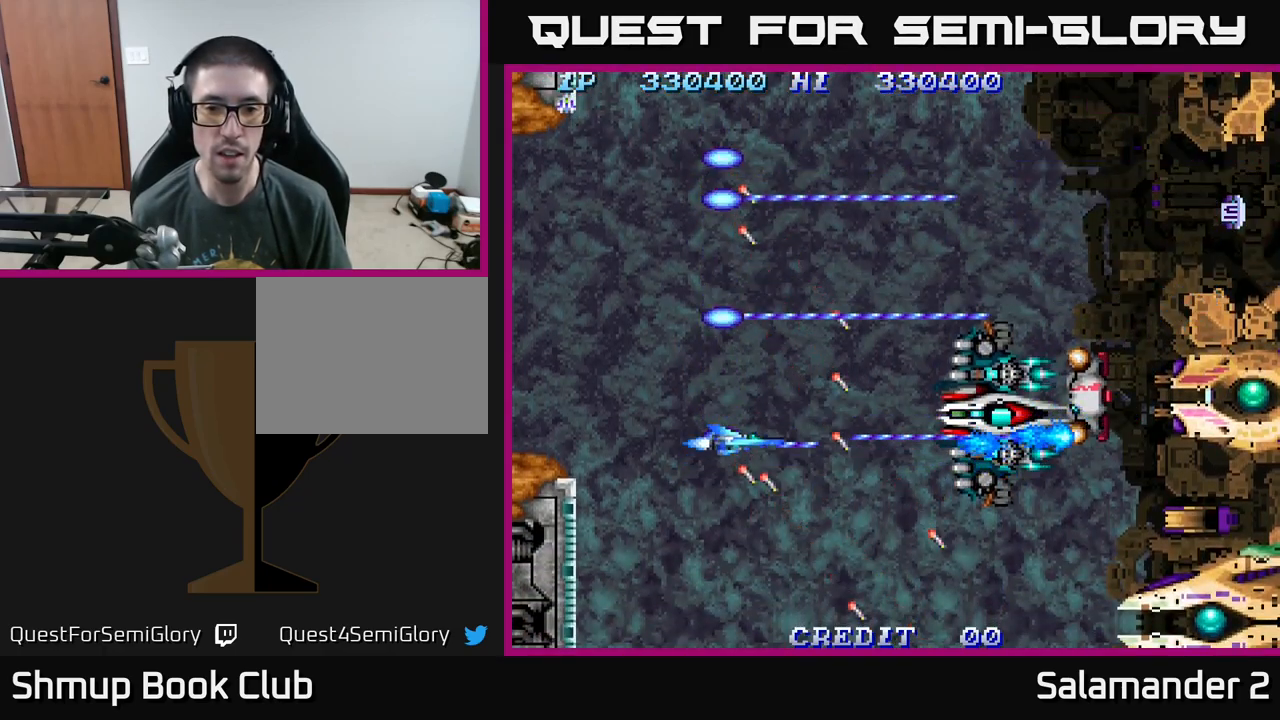
{"buttons": ["A", "DPAD_DOWN"], "right_stick": "center", "events": [[150, "DPAD_DOWN", "down"]]}
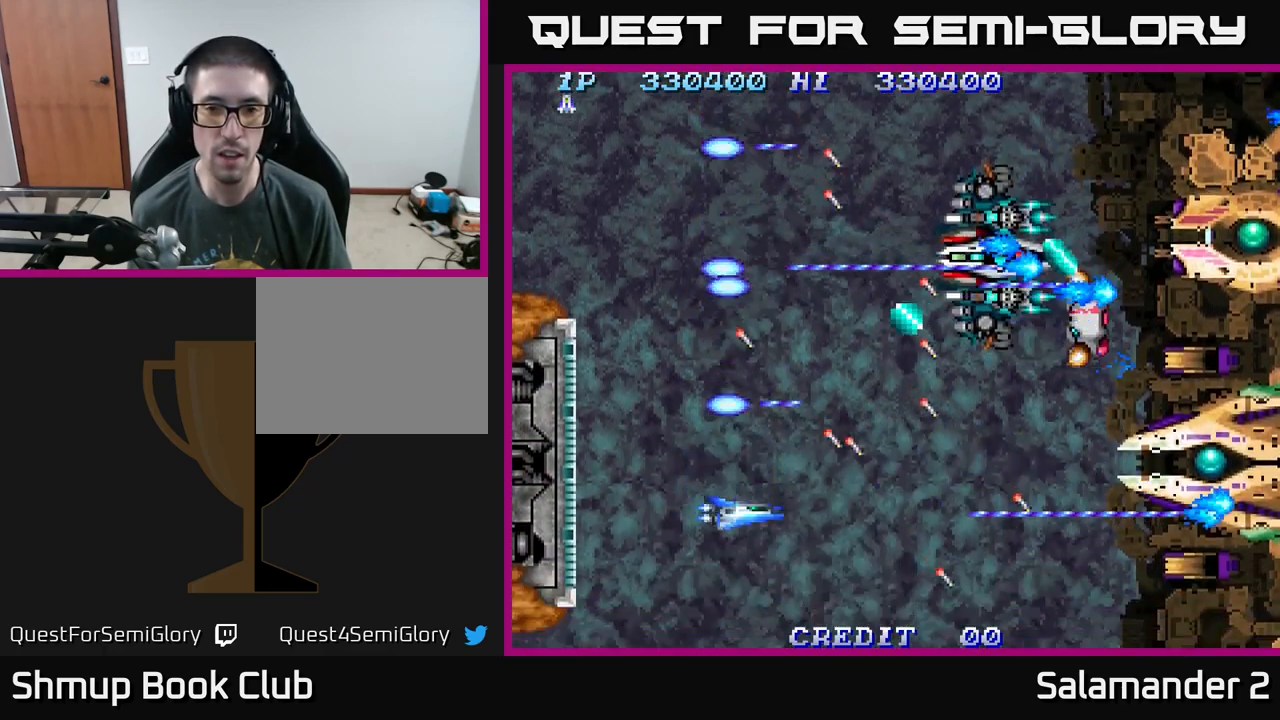
{"buttons": ["A", "DPAD_DOWN"], "right_stick": "center", "events": []}
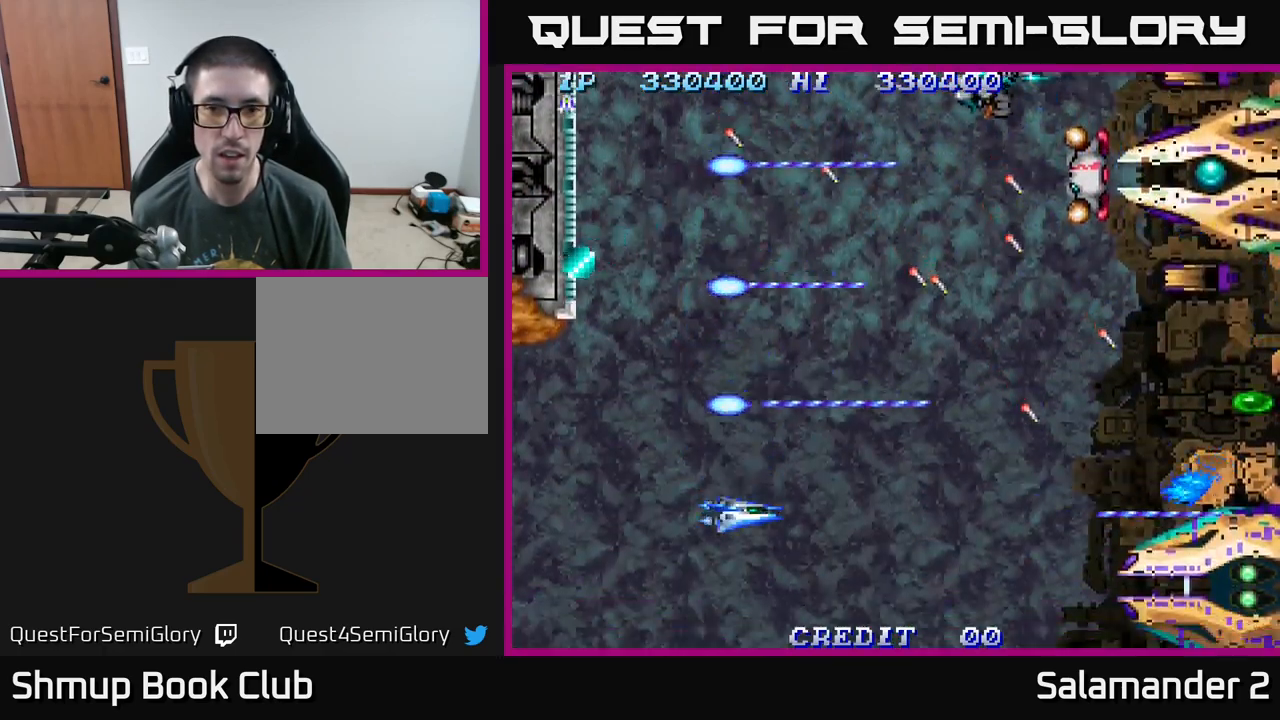
{"buttons": ["A"], "right_stick": "center", "events": [[100, "DPAD_DOWN", "up"], [283, "DPAD_DOWN", "down"], [417, "DPAD_DOWN", "up"]]}
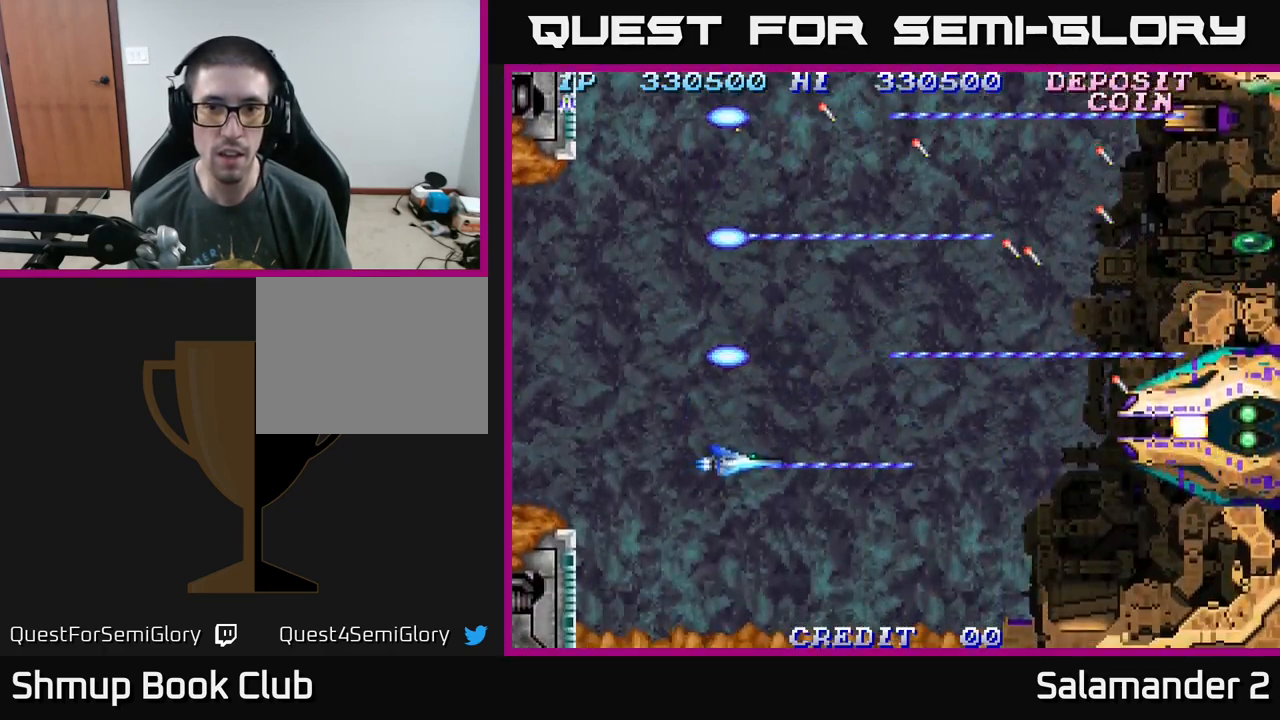
{"buttons": ["A"], "right_stick": "center", "events": [[67, "DPAD_DOWN", "down"], [167, "DPAD_DOWN", "up"], [383, "DPAD_DOWN", "down"], [450, "DPAD_DOWN", "up"]]}
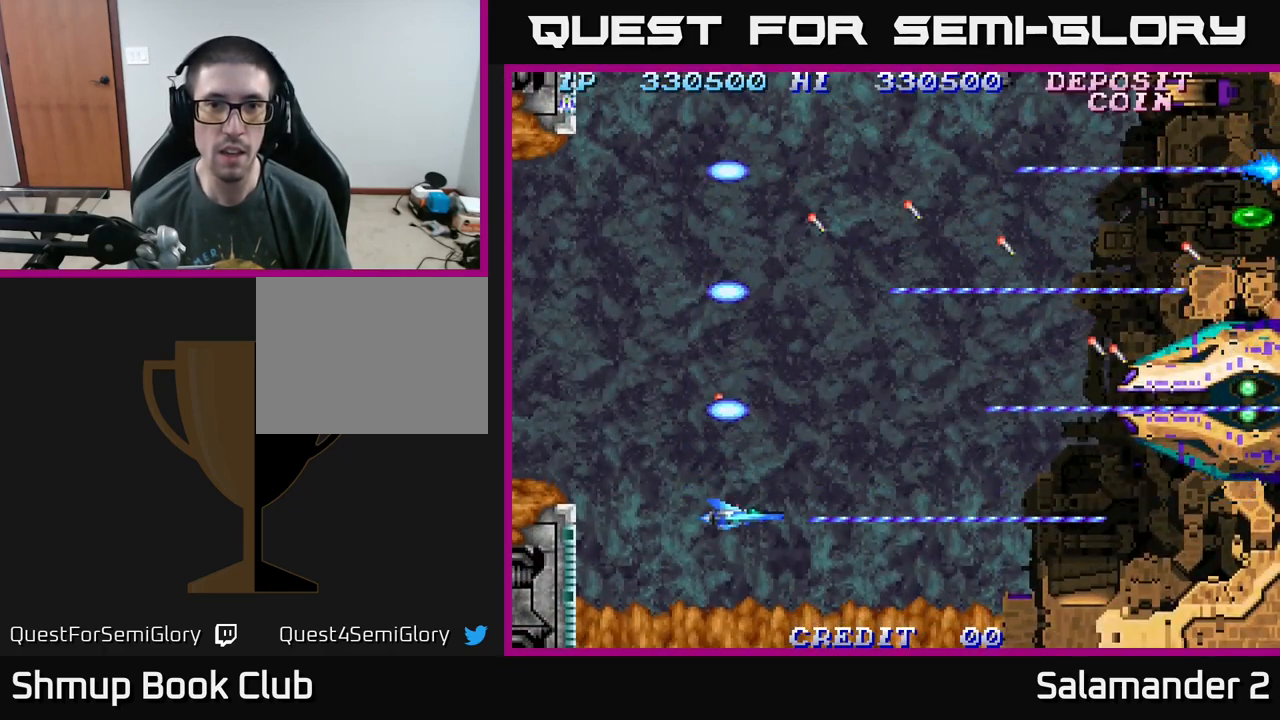
{"buttons": ["A"], "right_stick": "center", "events": []}
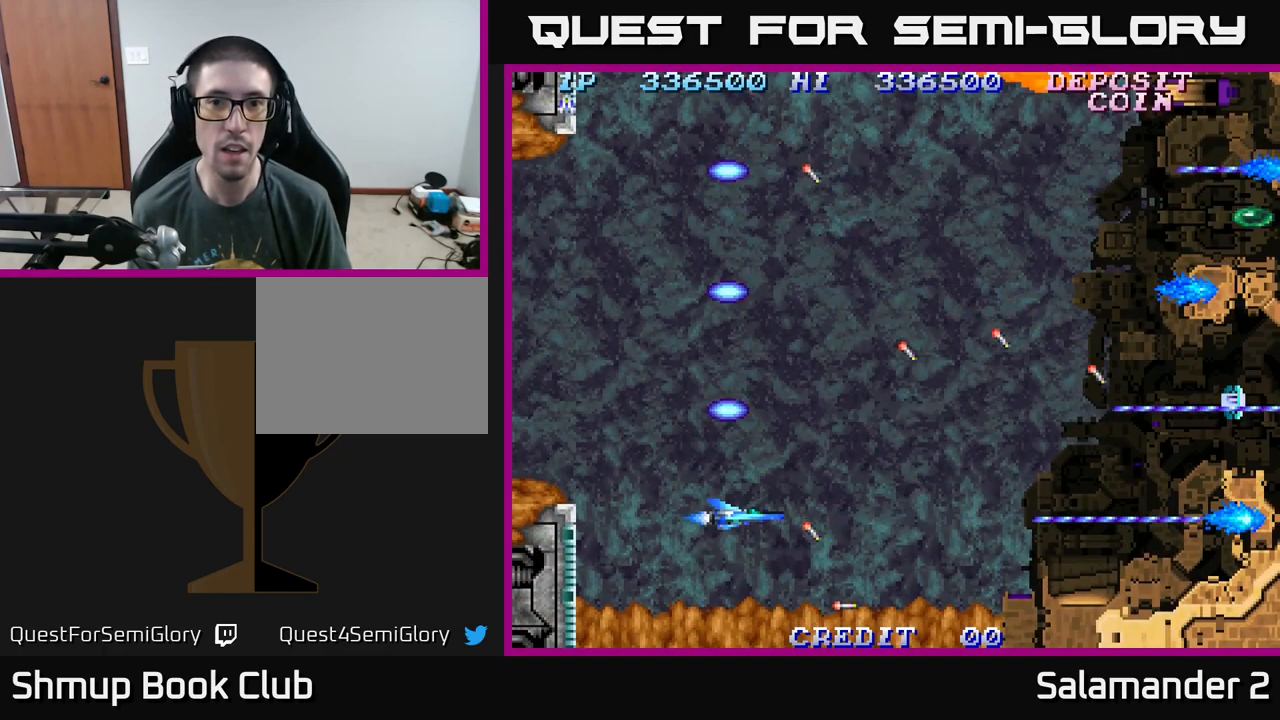
{"buttons": ["A", "DPAD_UP"], "right_stick": "center", "events": [[233, "DPAD_UP", "down"]]}
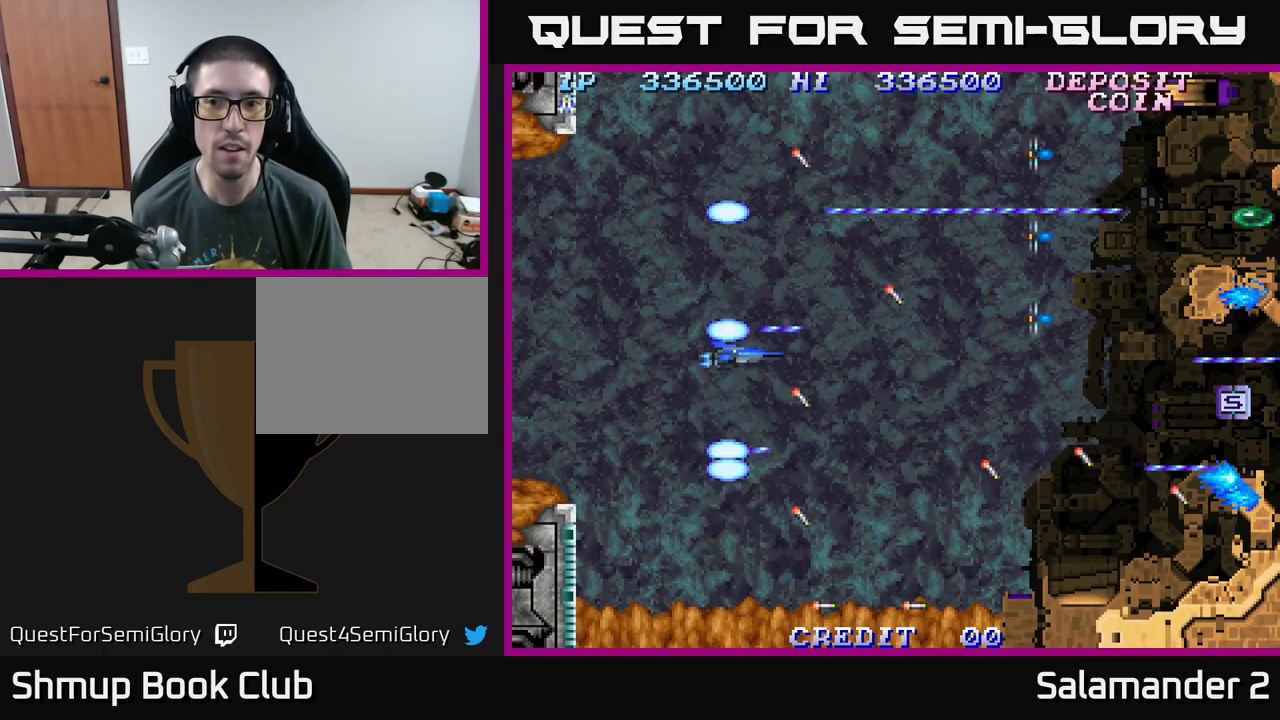
{"buttons": ["A", "DPAD_UP"], "right_stick": "center", "events": [[117, "DPAD_UP", "up"], [183, "DPAD_UP", "down"], [317, "DPAD_UP", "up"], [483, "DPAD_UP", "down"]]}
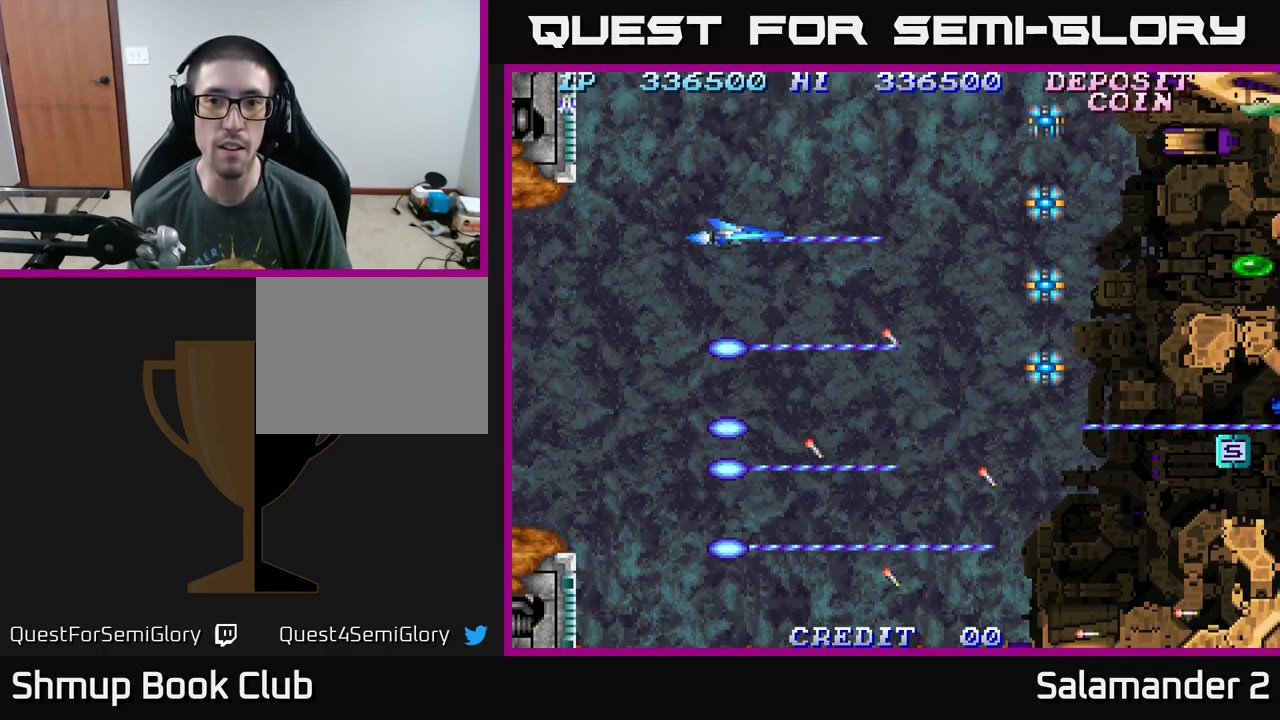
{"buttons": ["A", "DPAD_UP"], "right_stick": "center", "events": [[317, "DPAD_UP", "up"], [450, "DPAD_UP", "down"]]}
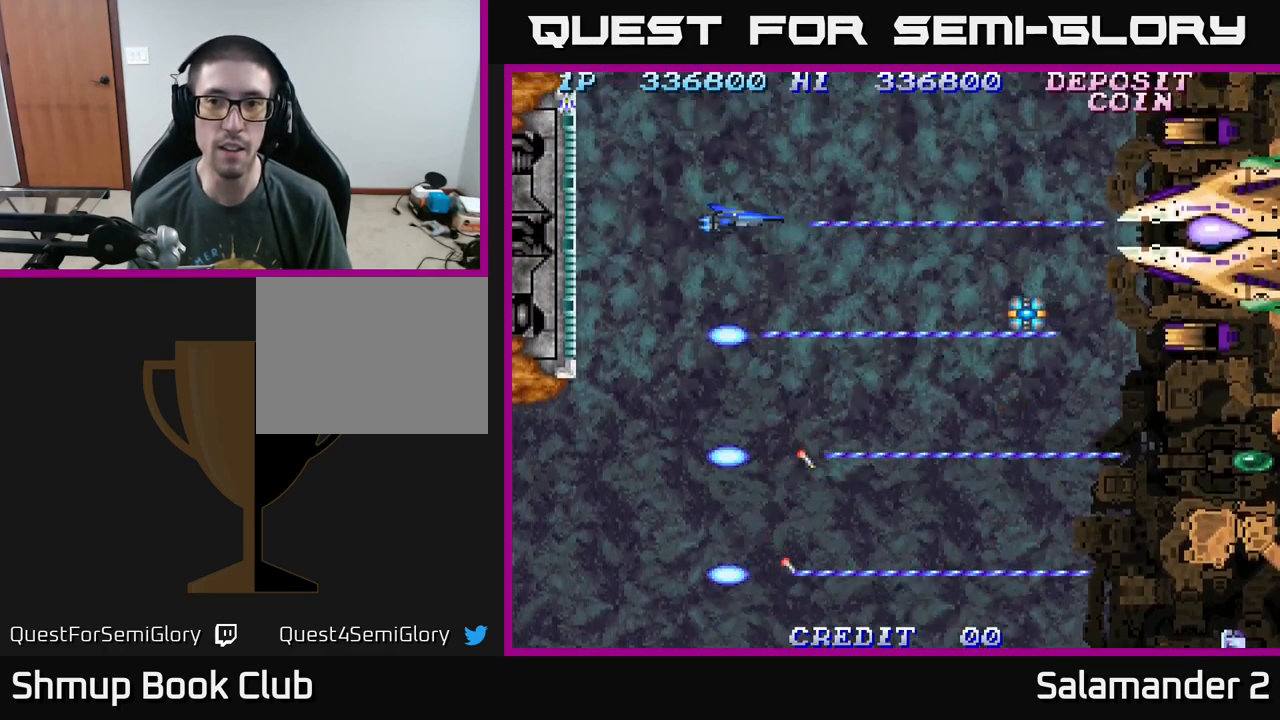
{"buttons": ["A"], "right_stick": "center", "events": [[84, "DPAD_UP", "up"]]}
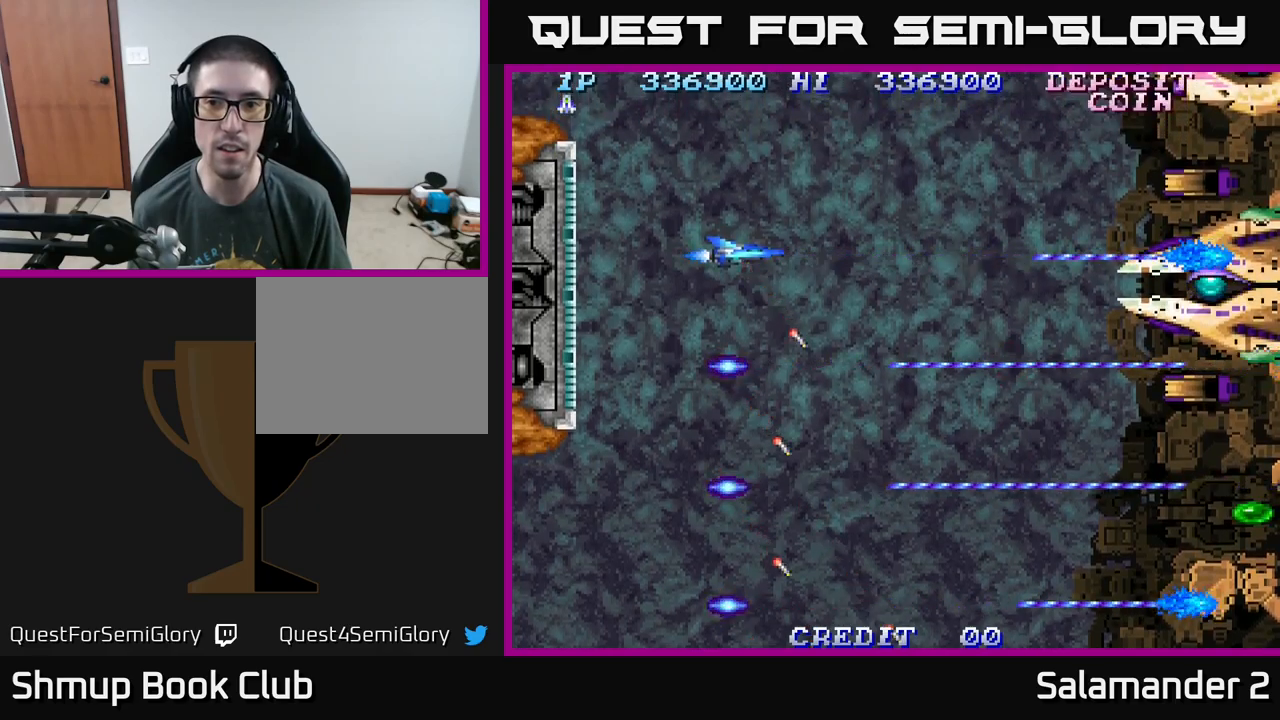
{"buttons": ["A"], "right_stick": "center", "events": [[117, "DPAD_UP", "down"], [234, "DPAD_UP", "up"]]}
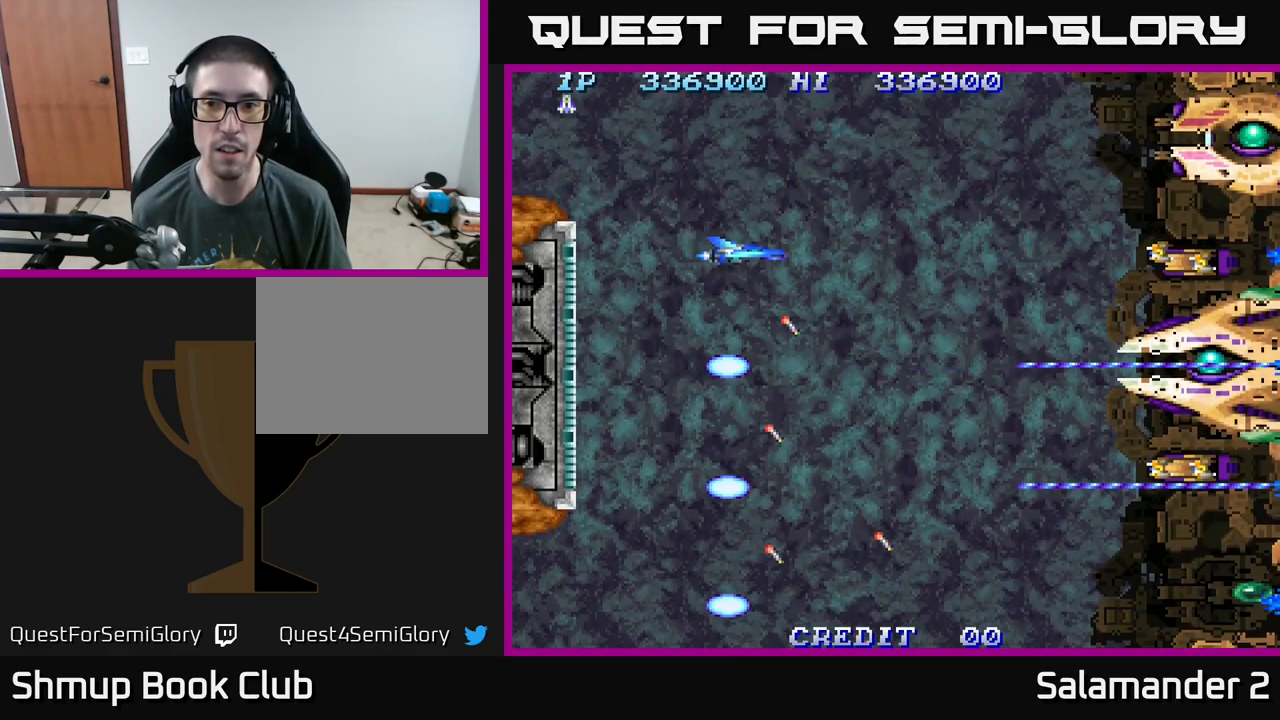
{"buttons": ["A"], "right_stick": "center", "events": []}
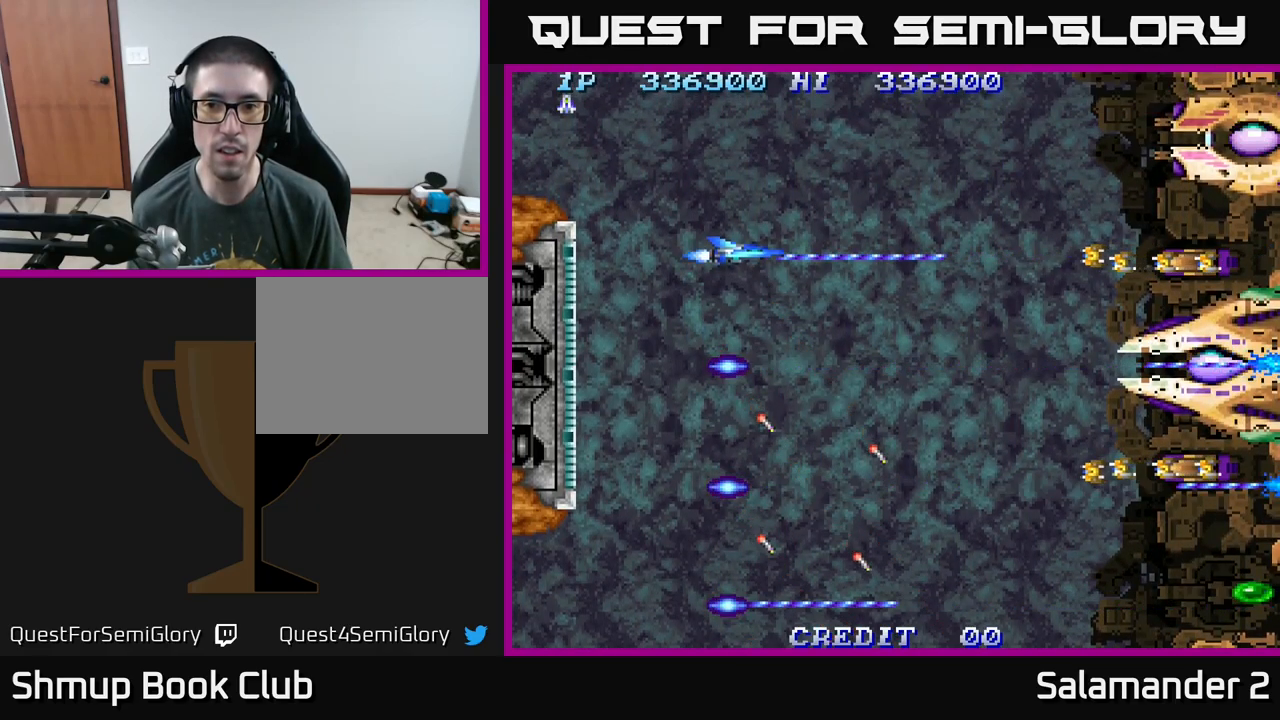
{"buttons": ["A"], "right_stick": "center", "events": []}
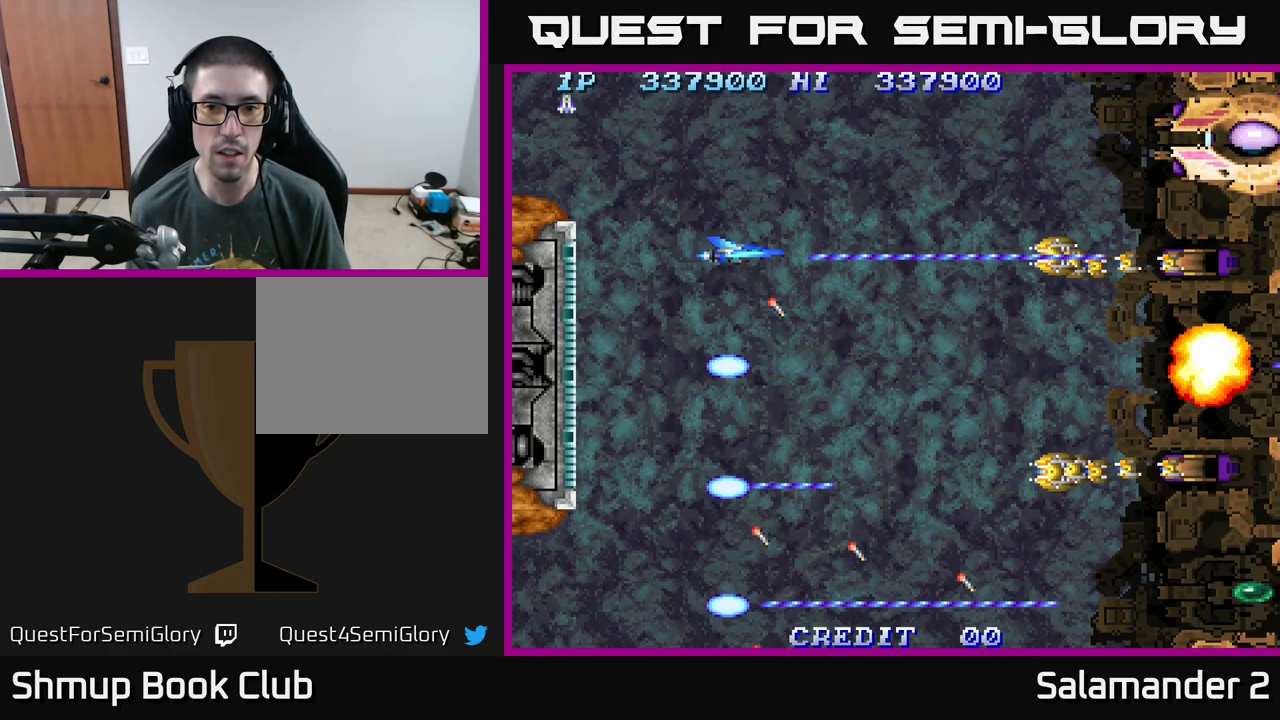
{"buttons": ["A", "DPAD_LEFT"], "right_stick": "center", "events": [[500, "DPAD_LEFT", "down"]]}
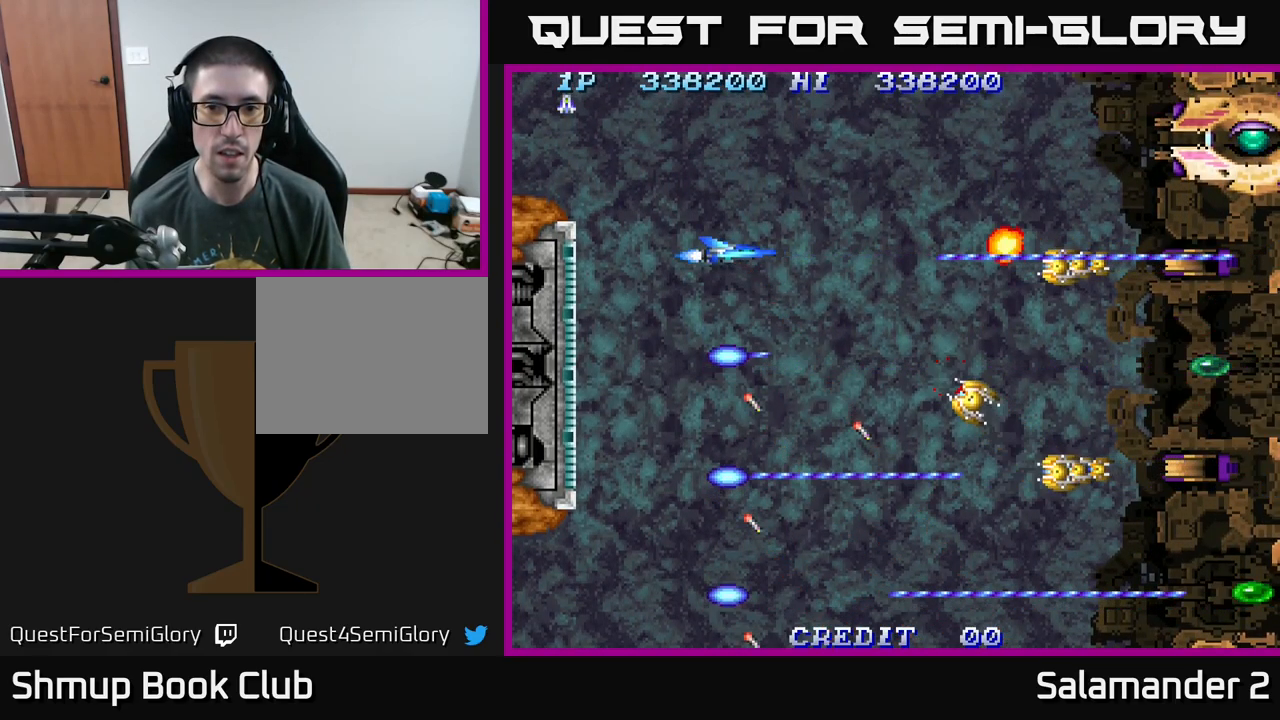
{"buttons": ["A", "DPAD_RIGHT"], "right_stick": "center", "events": [[100, "DPAD_DOWN", "down"], [100, "DPAD_LEFT", "up"], [134, "DPAD_RIGHT", "down"], [217, "DPAD_RIGHT", "up"], [417, "DPAD_RIGHT", "down"], [467, "DPAD_DOWN", "up"]]}
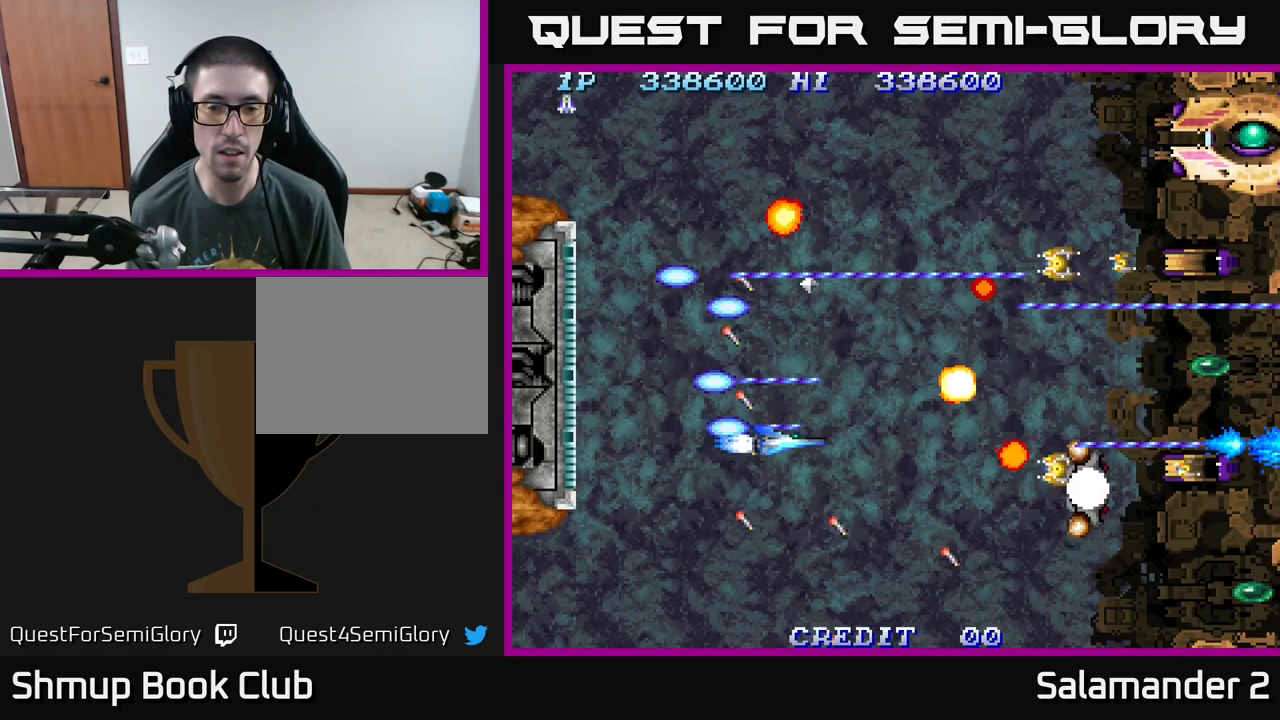
{"buttons": ["A"], "right_stick": "center", "events": [[34, "DPAD_DOWN", "down"], [50, "DPAD_RIGHT", "up"], [167, "DPAD_DOWN", "up"], [250, "DPAD_DOWN", "down"], [384, "DPAD_DOWN", "up"]]}
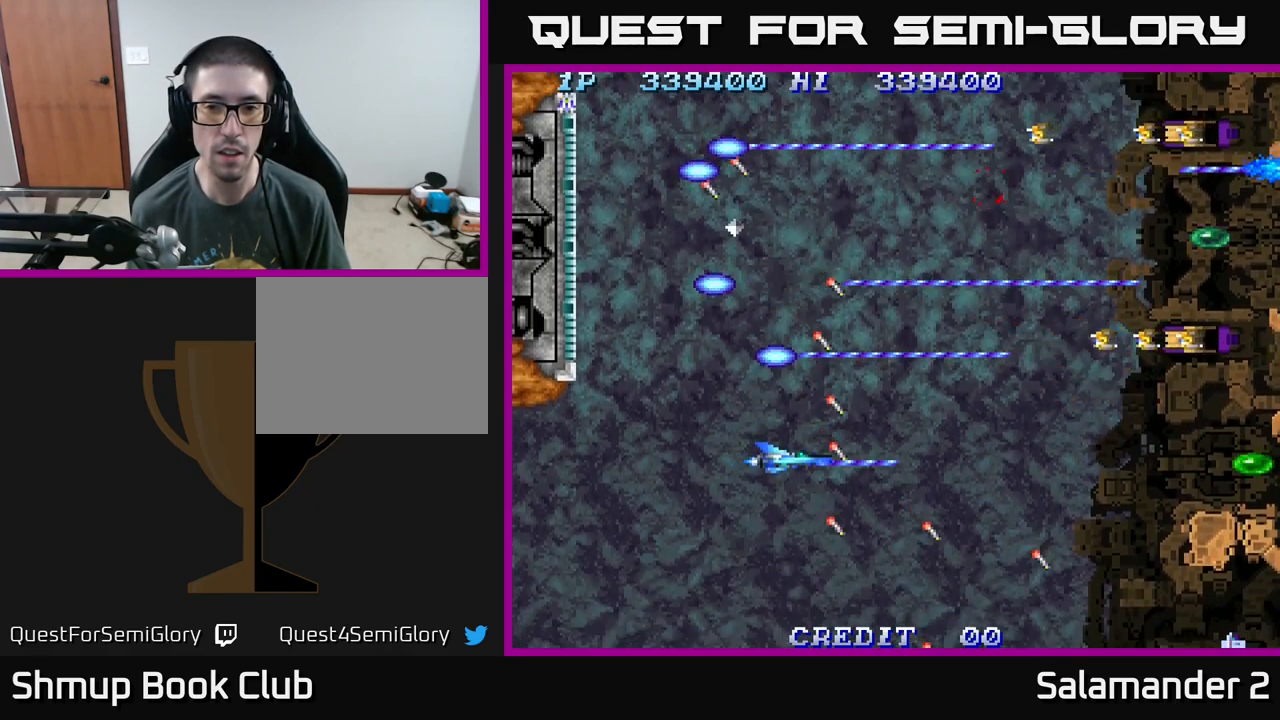
{"buttons": ["A"], "right_stick": "center", "events": []}
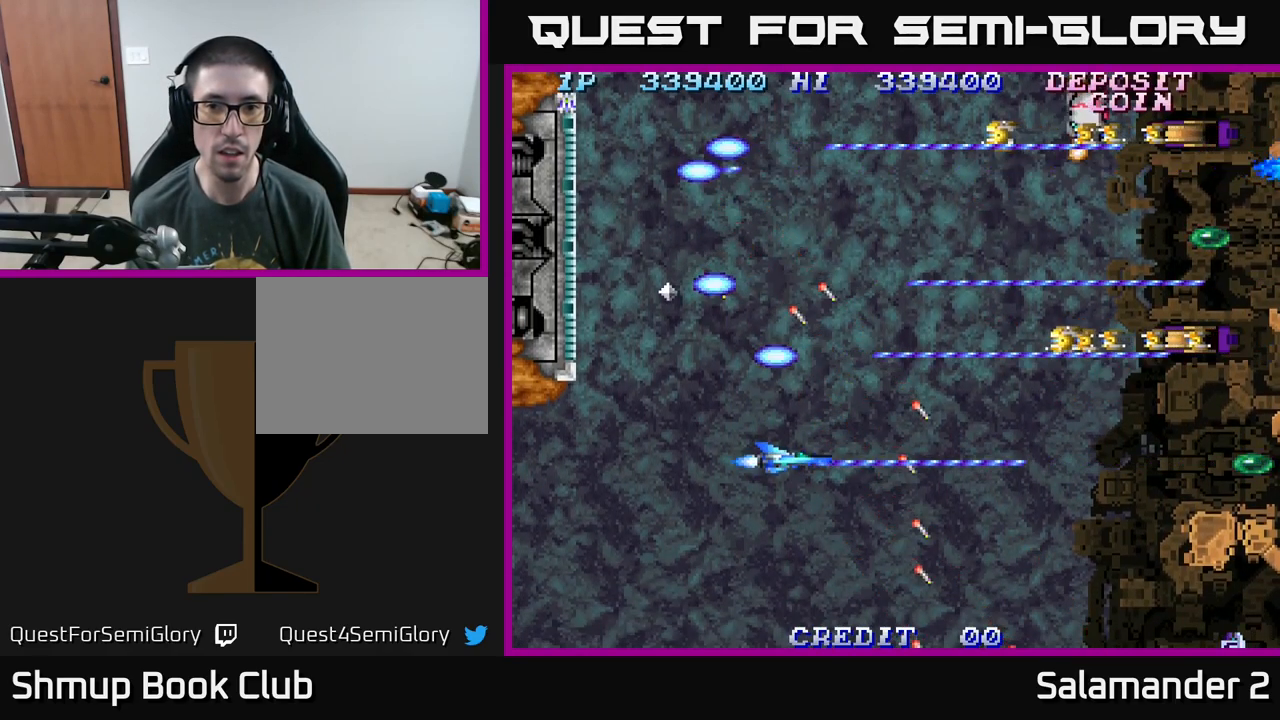
{"buttons": ["A", "DPAD_DOWN"], "right_stick": "center", "events": [[500, "DPAD_DOWN", "down"]]}